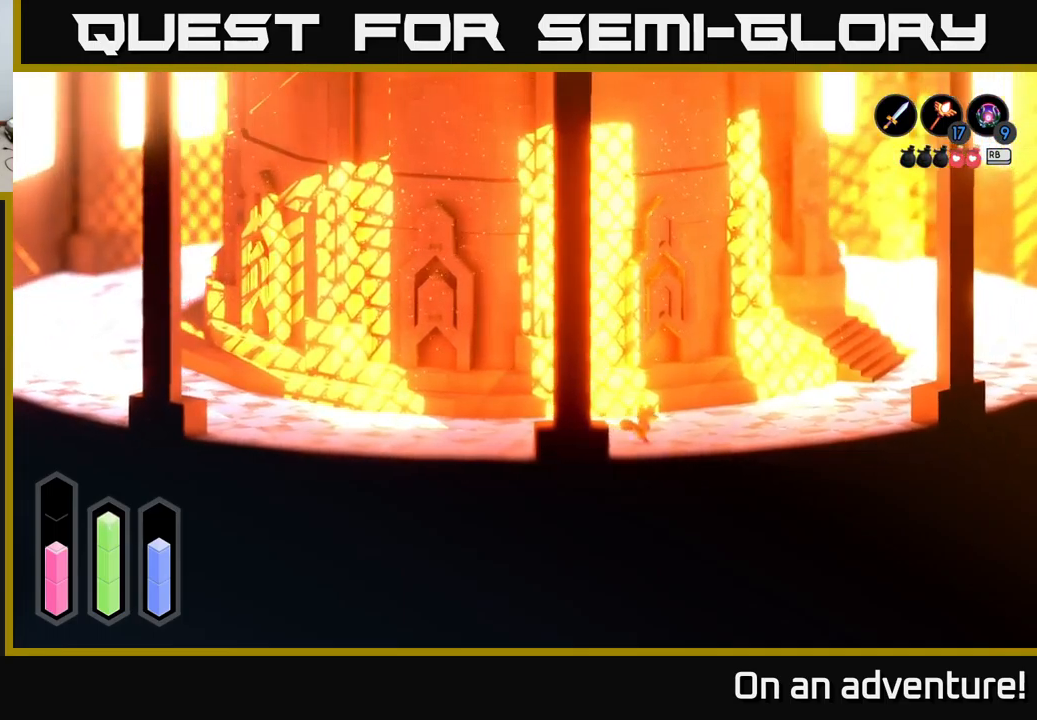
Gameplay with a controller (Xbox layout); each line is a JSON object with the inputs held at the frame after it. "events" lists button and stick changes between this image and that frame as [ms after this image, input, new state], when the widget could be followed in between.
{"buttons": ["A"], "left_stick": "right", "right_stick": "center", "events": []}
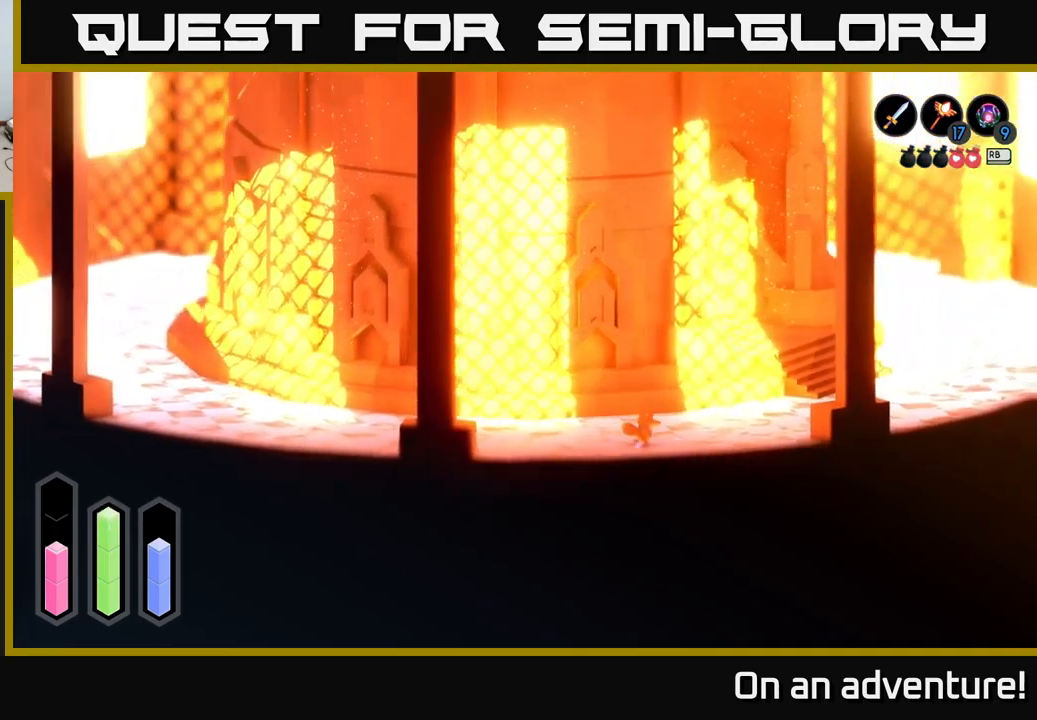
{"buttons": ["A"], "left_stick": "right", "right_stick": "center", "events": []}
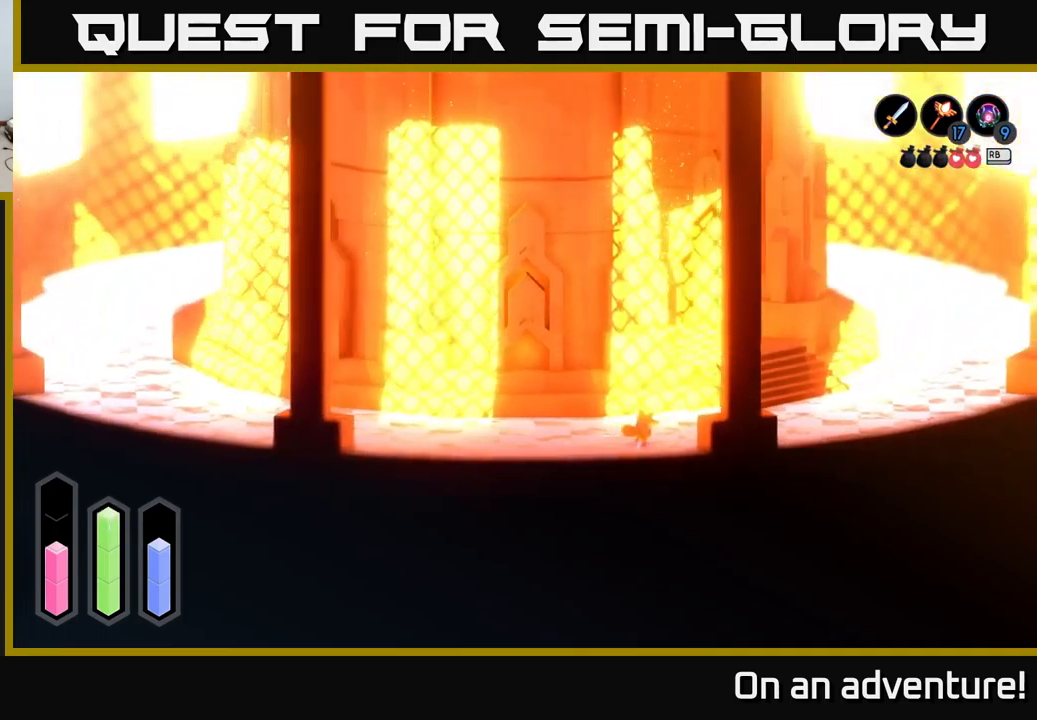
{"buttons": ["A"], "left_stick": "right", "right_stick": "center", "events": []}
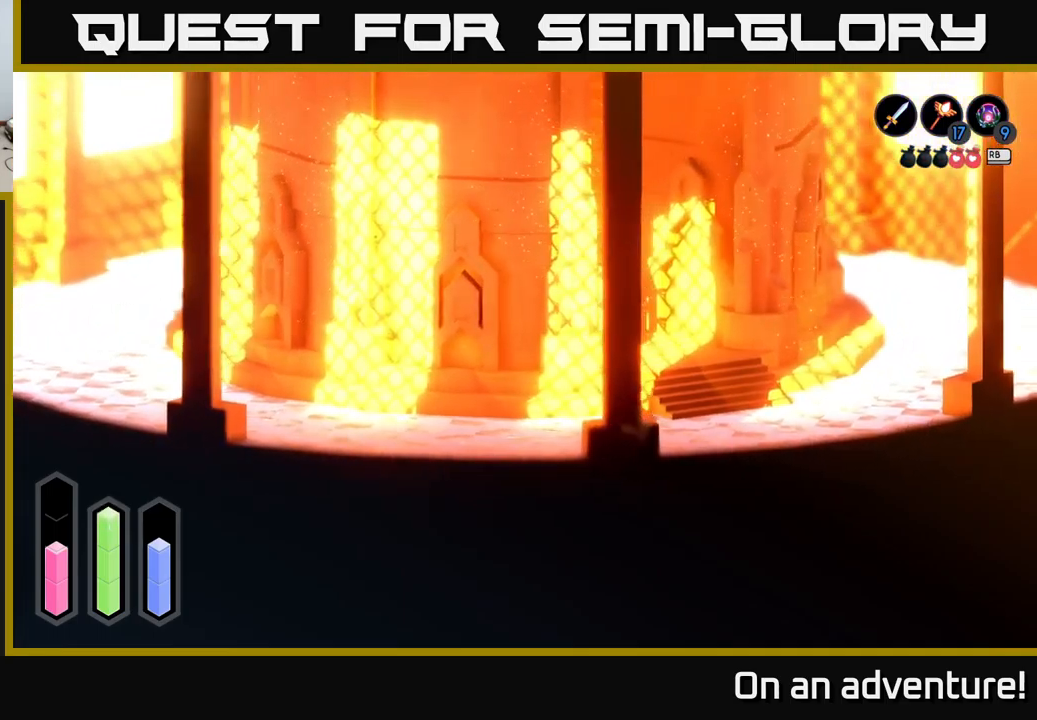
{"buttons": ["A"], "left_stick": "up", "right_stick": "center", "events": [[100, "left_stick", "up-right"], [350, "left_stick", "up"]]}
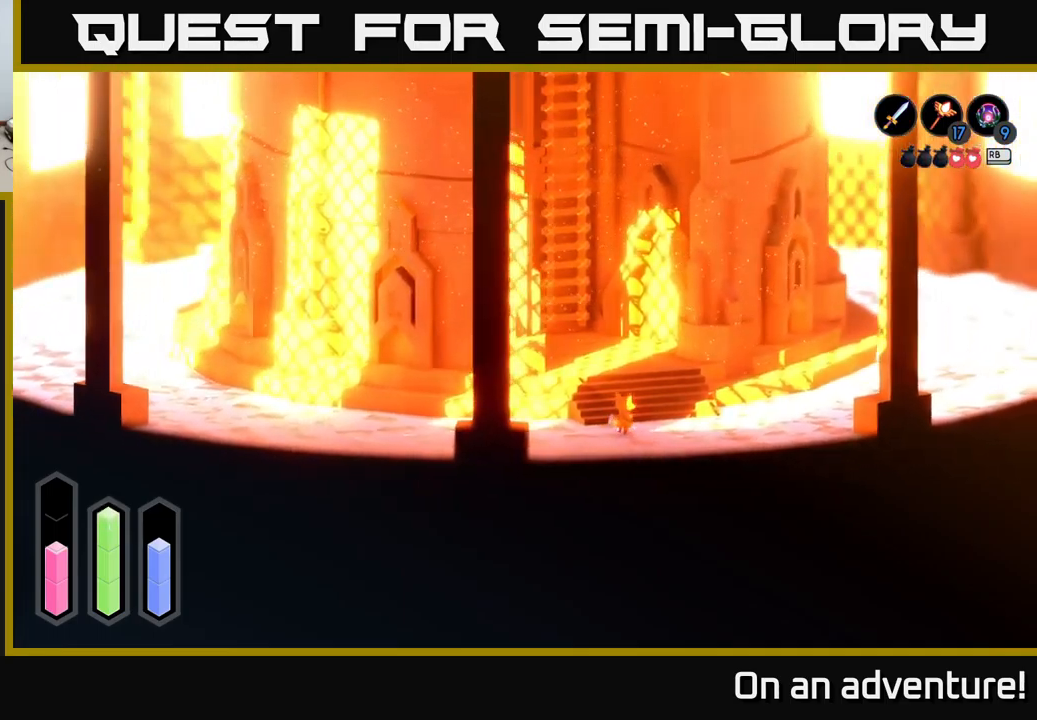
{"buttons": ["A"], "left_stick": "up", "right_stick": "center", "events": []}
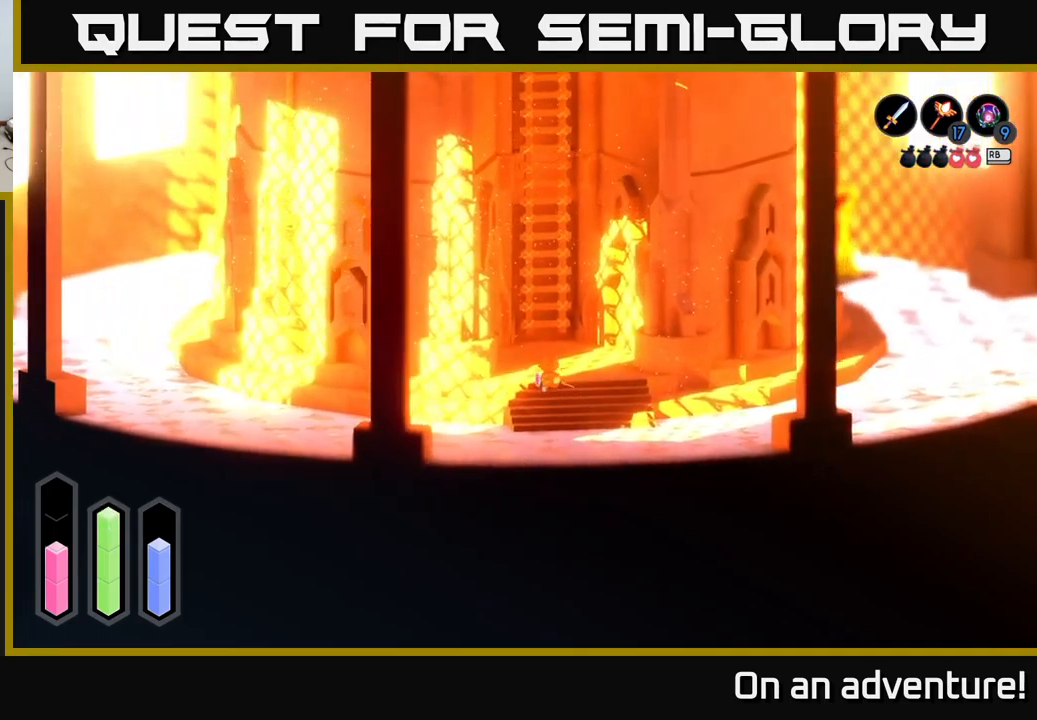
{"buttons": ["A"], "left_stick": "up", "right_stick": "center", "events": []}
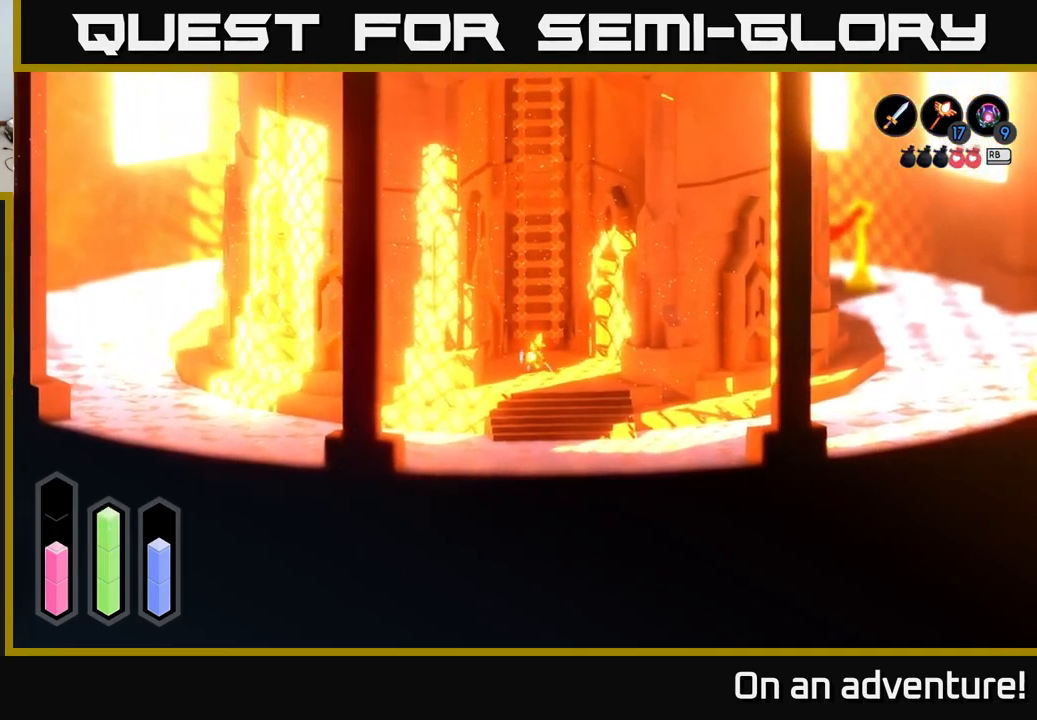
{"buttons": [], "left_stick": "up", "right_stick": "center", "events": [[250, "A", "up"]]}
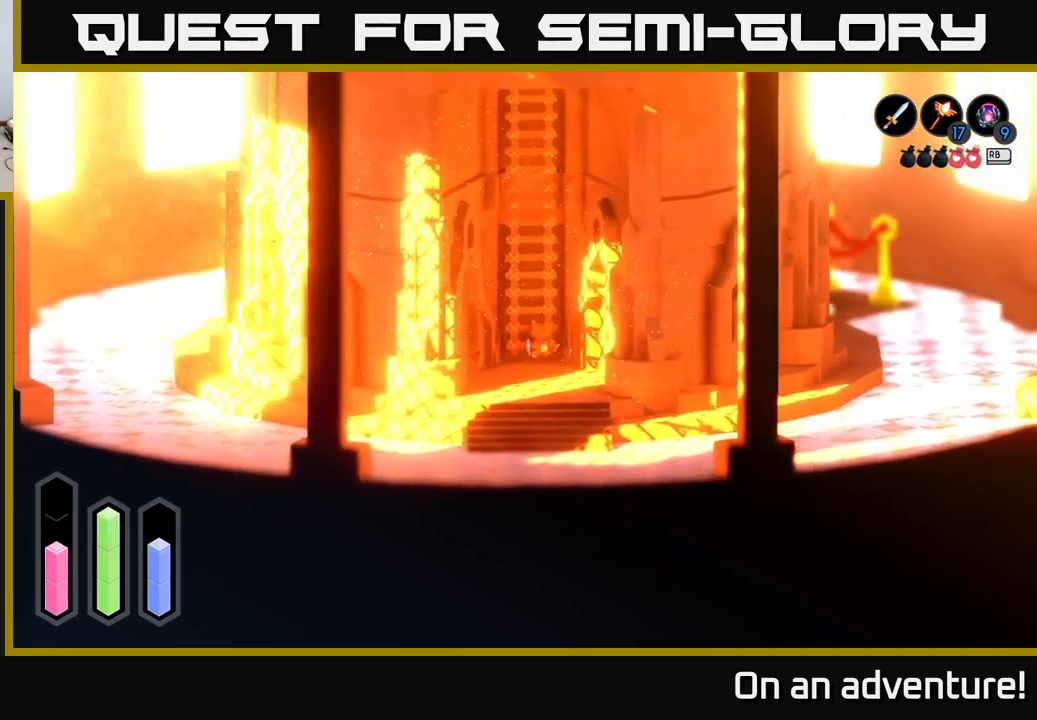
{"buttons": [], "left_stick": "up", "right_stick": "center", "events": [[84, "left_stick", "center"], [134, "A", "down"], [284, "A", "up"], [317, "left_stick", "up"]]}
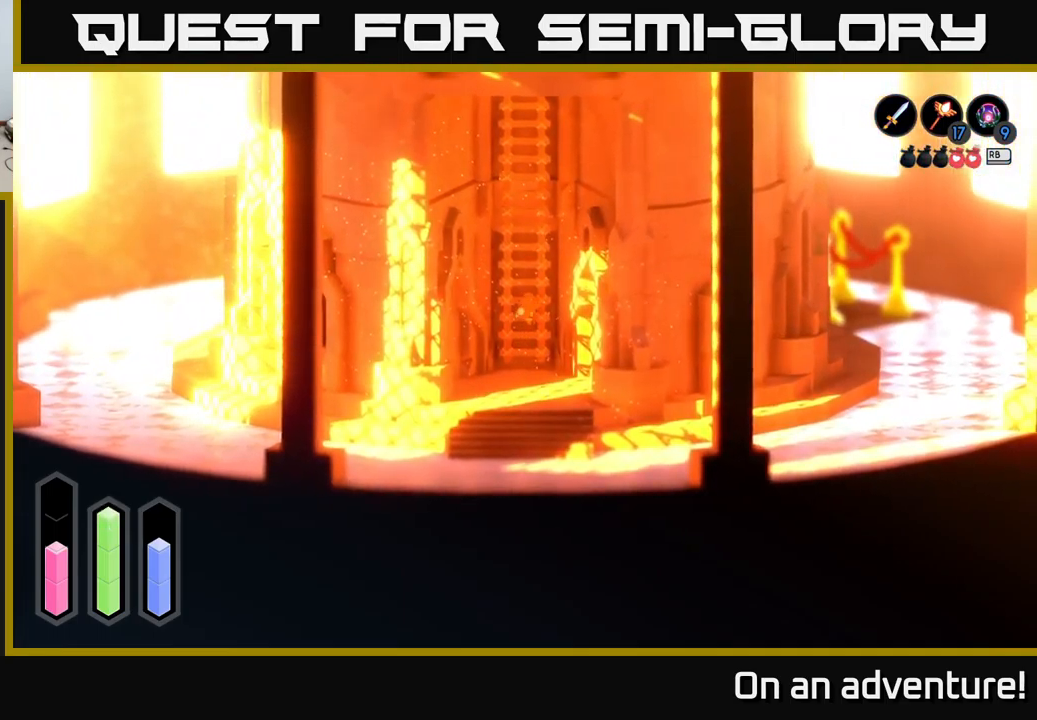
{"buttons": [], "left_stick": "up", "right_stick": "center", "events": []}
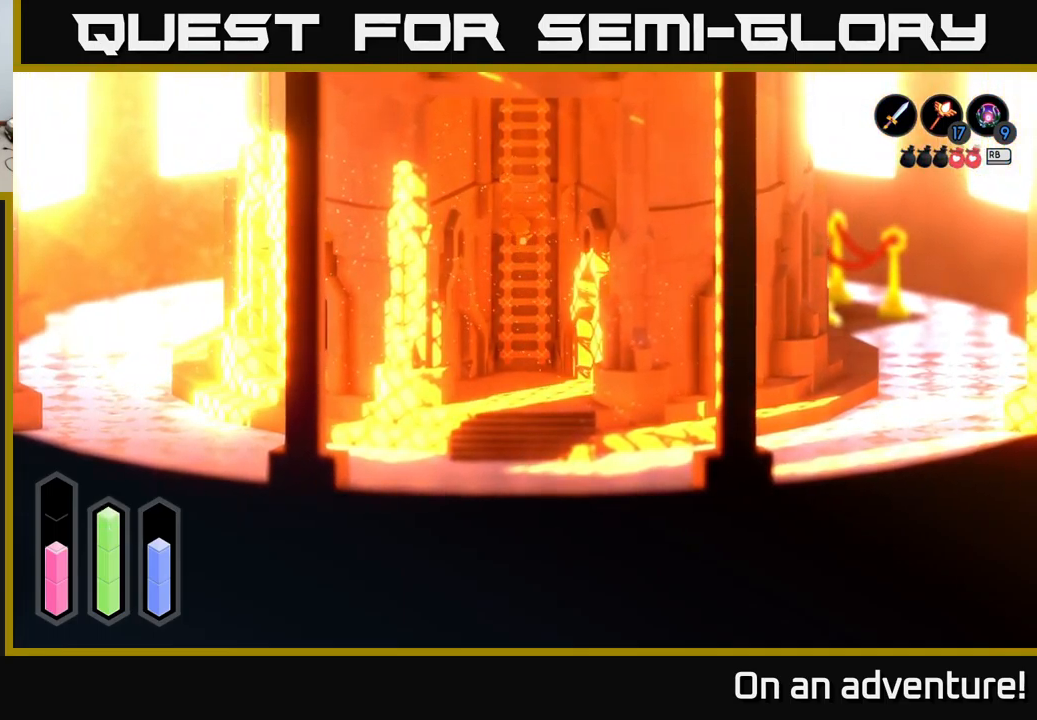
{"buttons": [], "left_stick": "up", "right_stick": "center", "events": []}
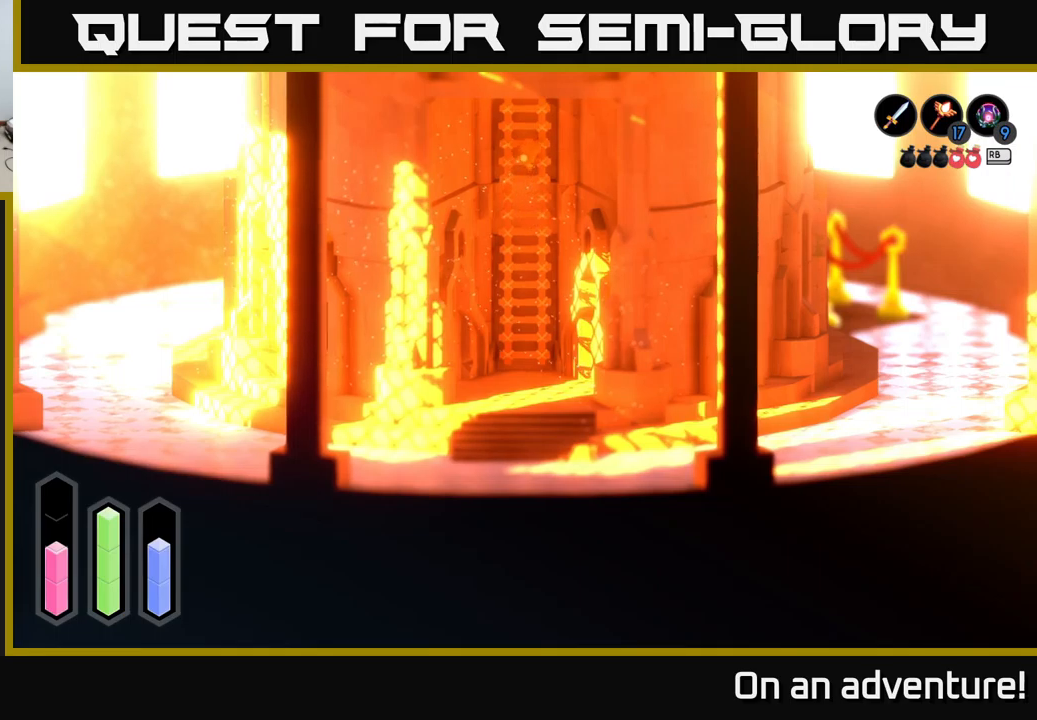
{"buttons": [], "left_stick": "up", "right_stick": "center", "events": []}
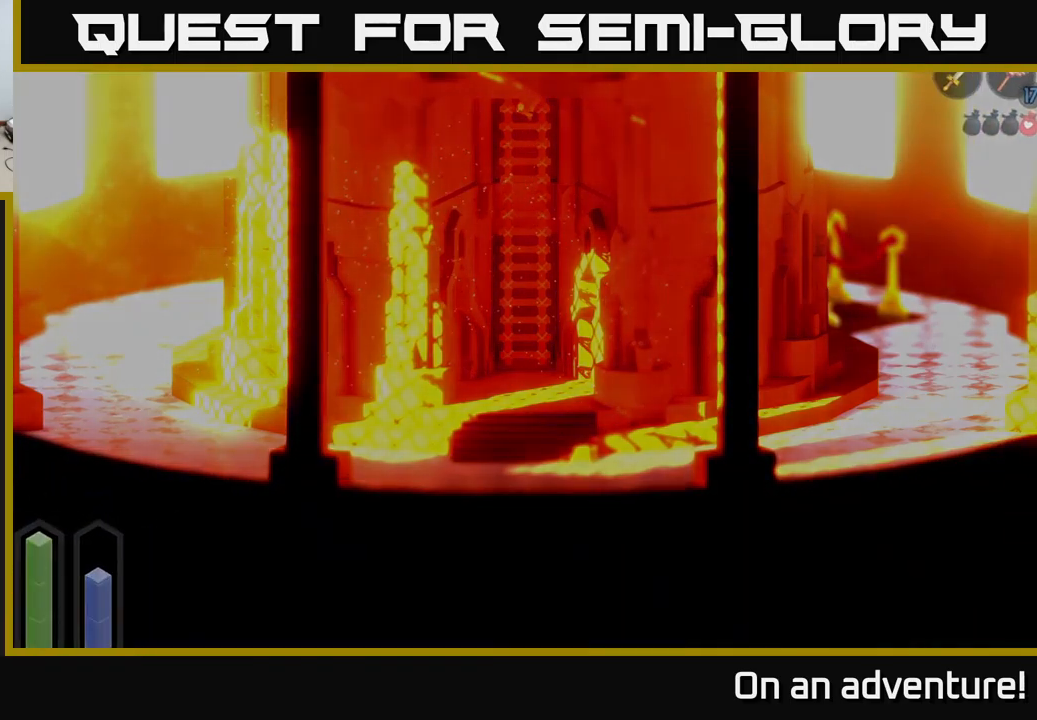
{"buttons": [], "left_stick": "up", "right_stick": "center", "events": []}
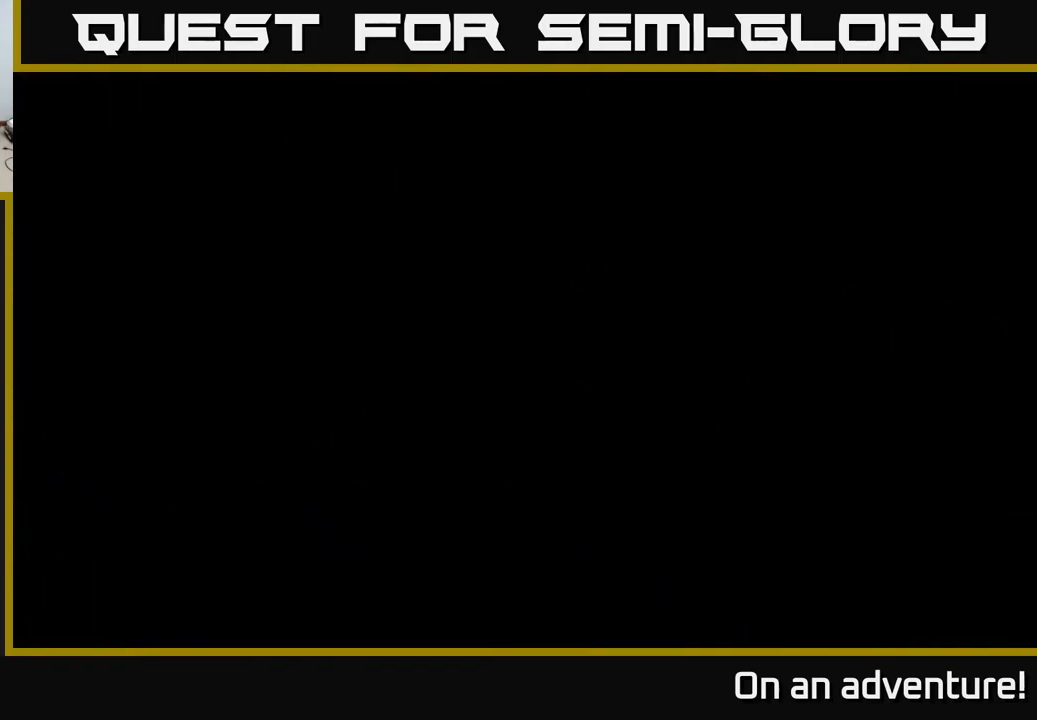
{"buttons": [], "left_stick": "up", "right_stick": "center", "events": []}
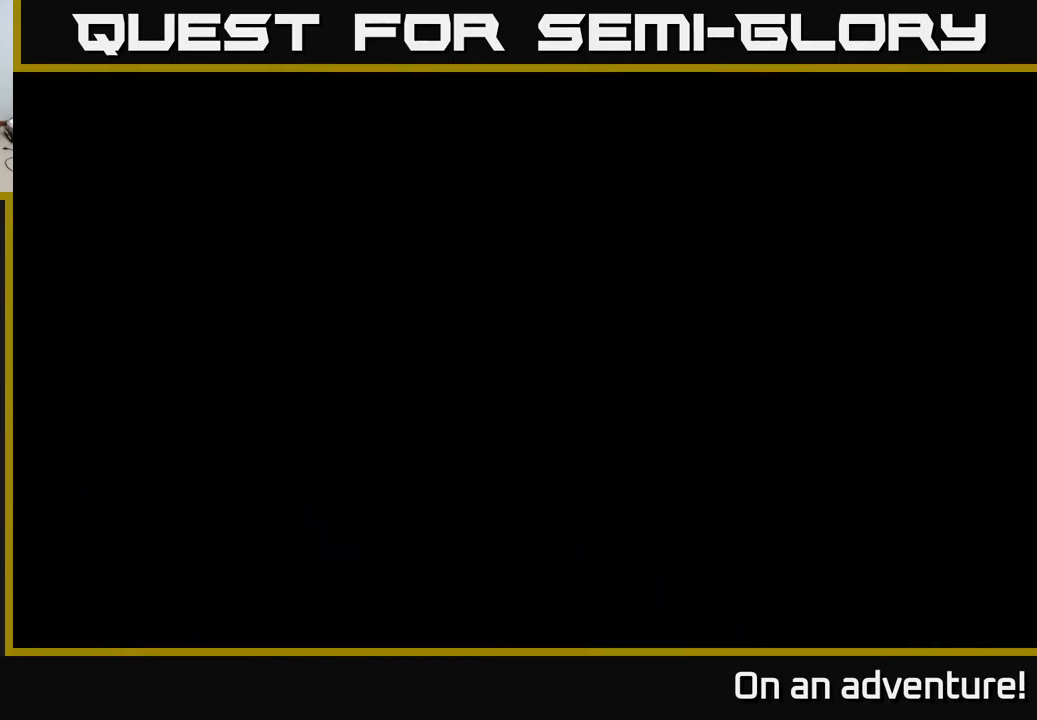
{"buttons": [], "left_stick": "up", "right_stick": "center", "events": []}
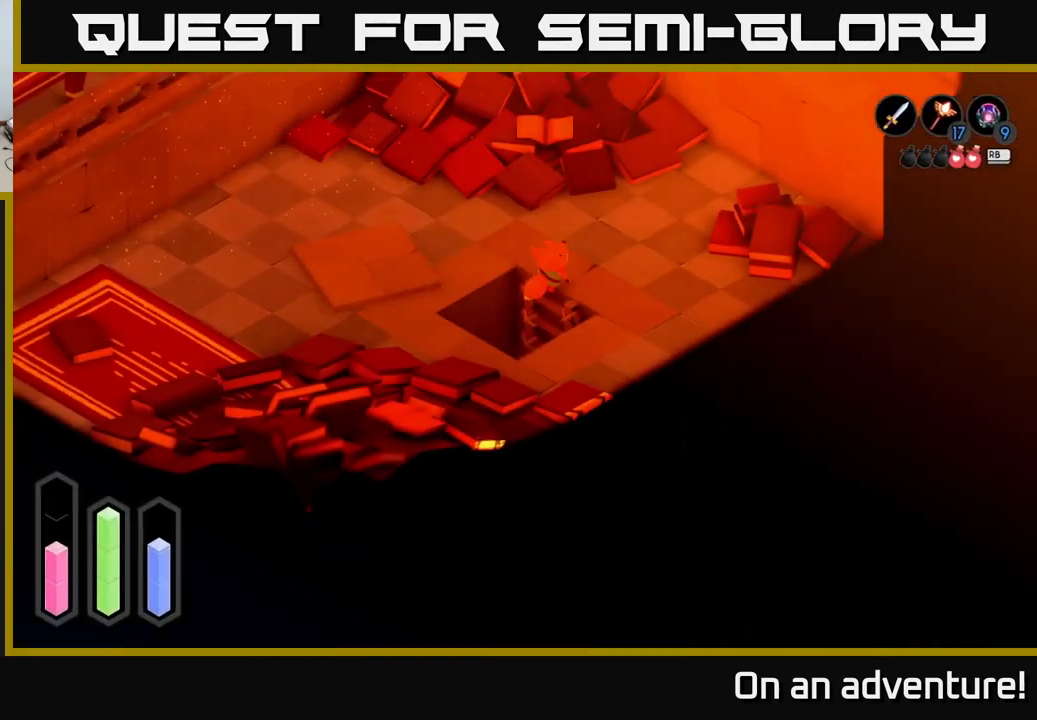
{"buttons": [], "left_stick": "center", "right_stick": "center", "events": [[333, "left_stick", "center"]]}
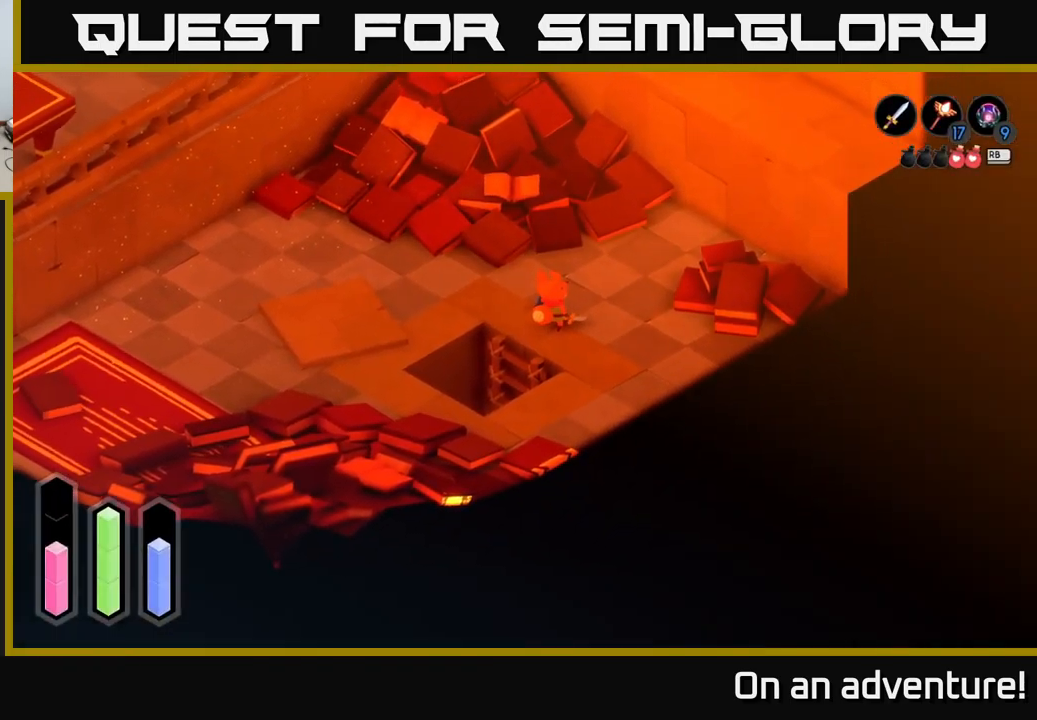
{"buttons": [], "left_stick": "up", "right_stick": "center", "events": [[217, "left_stick", "up"]]}
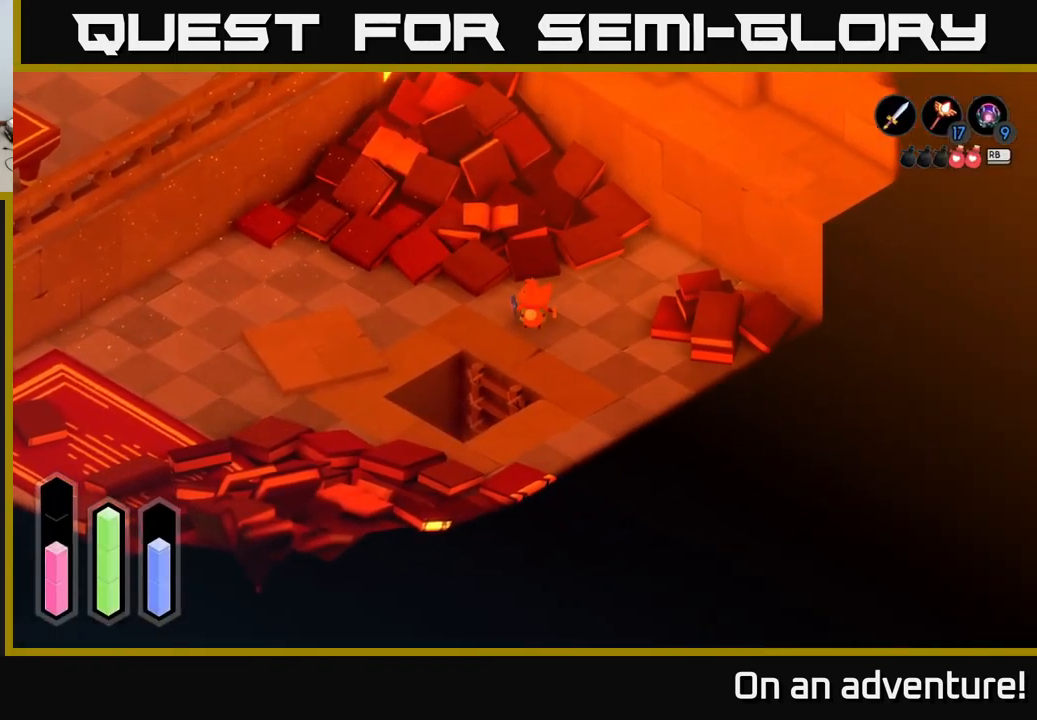
{"buttons": [], "left_stick": "left", "right_stick": "center", "events": [[200, "left_stick", "up-right"], [417, "left_stick", "left"]]}
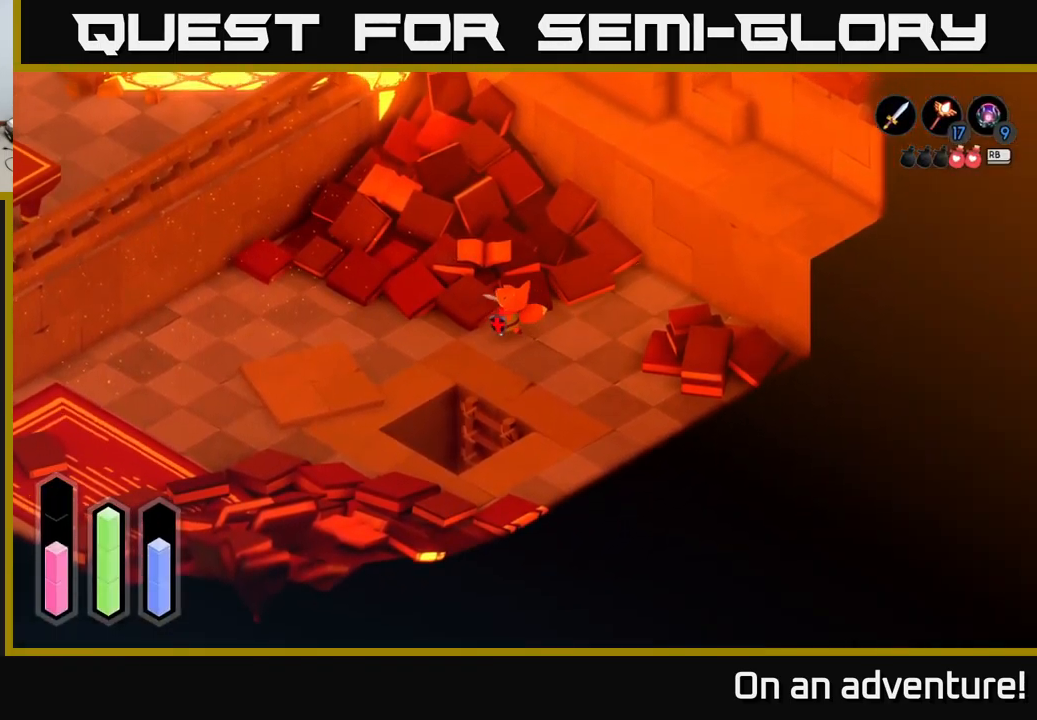
{"buttons": [], "left_stick": "up", "right_stick": "center", "events": [[133, "left_stick", "up-left"], [267, "left_stick", "up"]]}
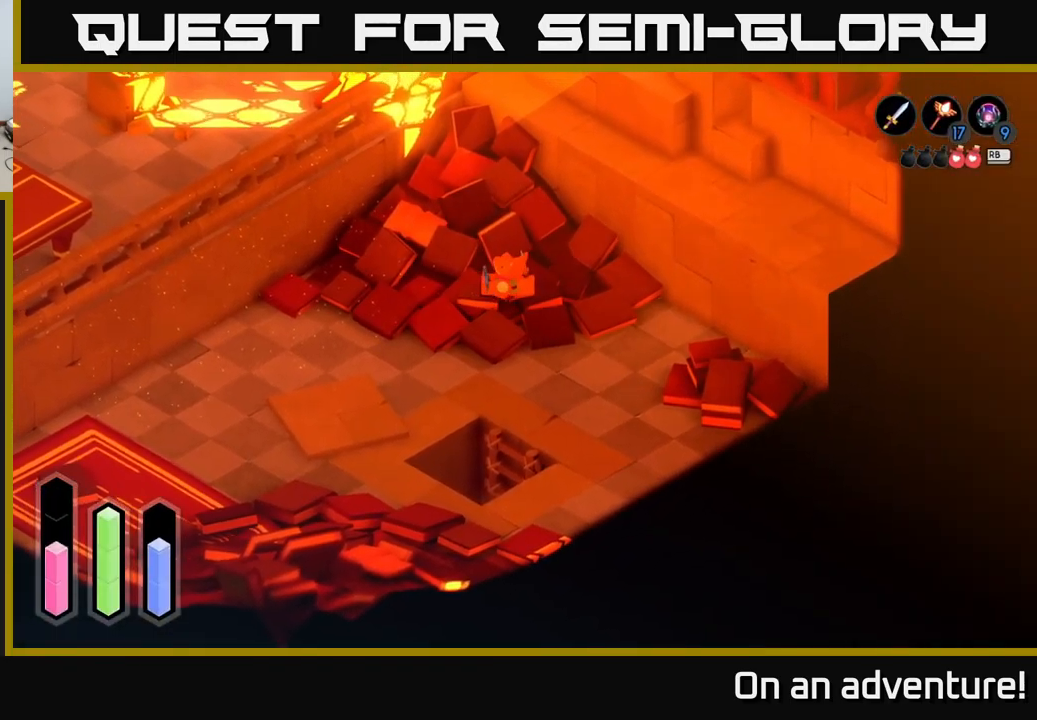
{"buttons": [], "left_stick": "up-left", "right_stick": "center", "events": [[417, "left_stick", "up-left"]]}
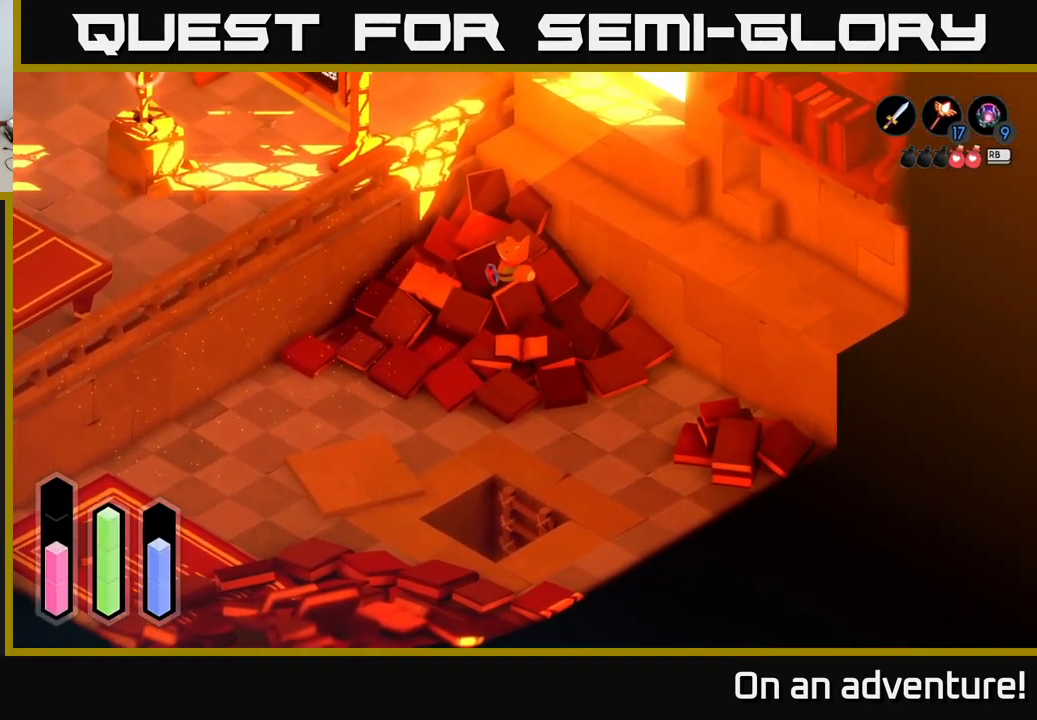
{"buttons": [], "left_stick": "up", "right_stick": "center", "events": [[183, "left_stick", "up"]]}
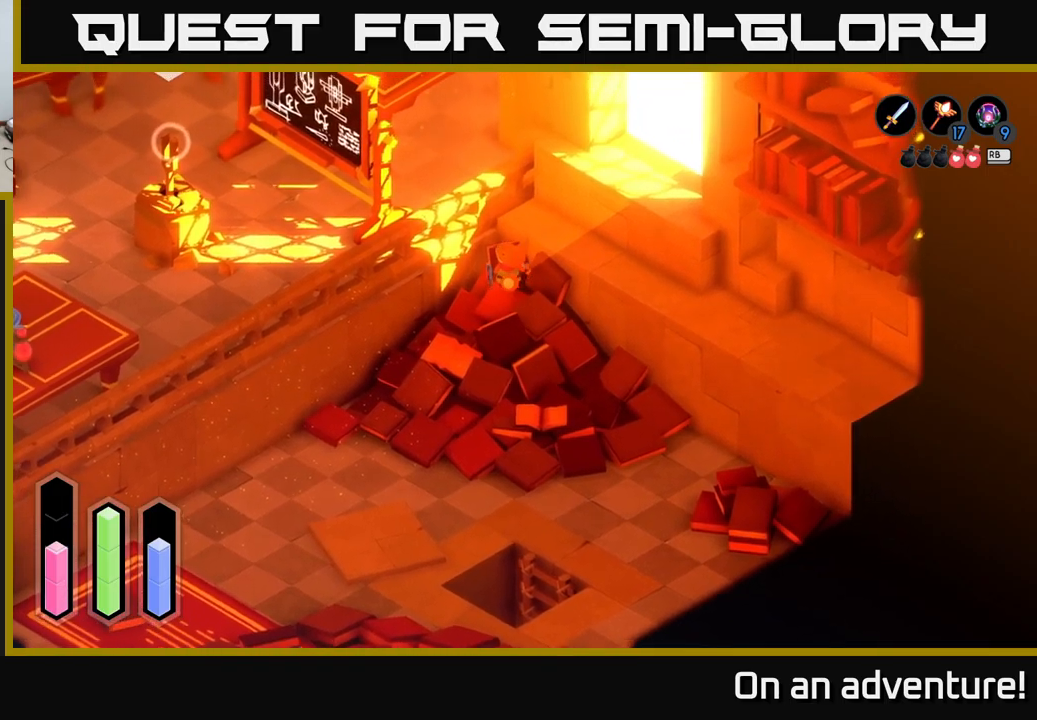
{"buttons": [], "left_stick": "center", "right_stick": "center", "events": [[267, "left_stick", "up-right"], [483, "left_stick", "center"]]}
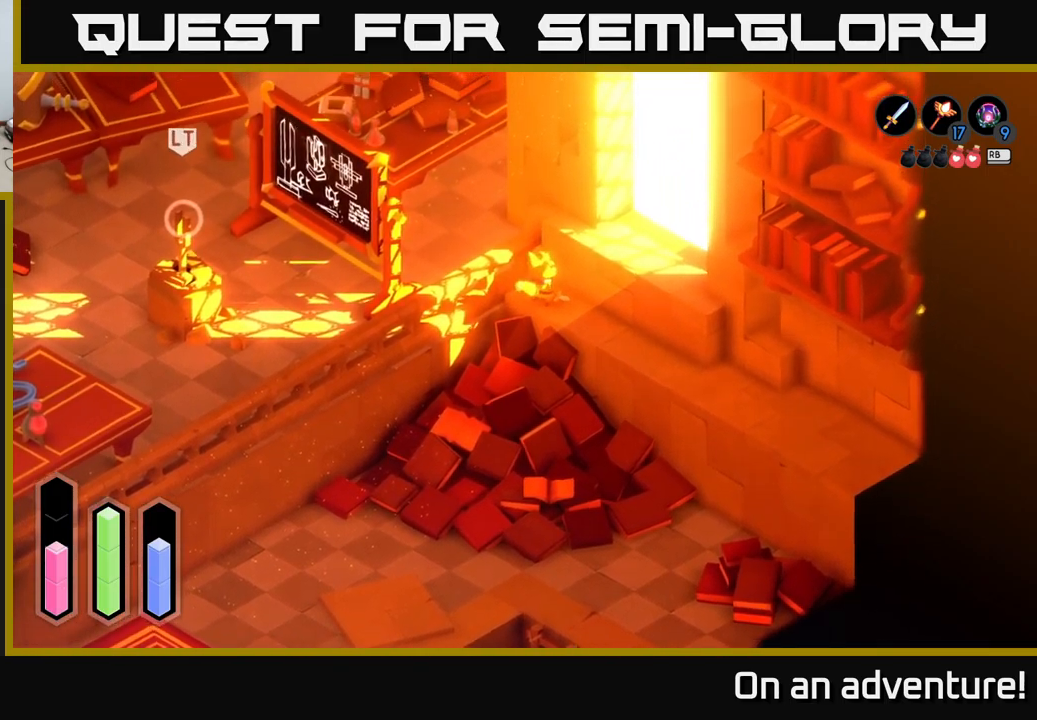
{"buttons": [], "left_stick": "up-left", "right_stick": "center", "events": [[500, "left_stick", "up-left"]]}
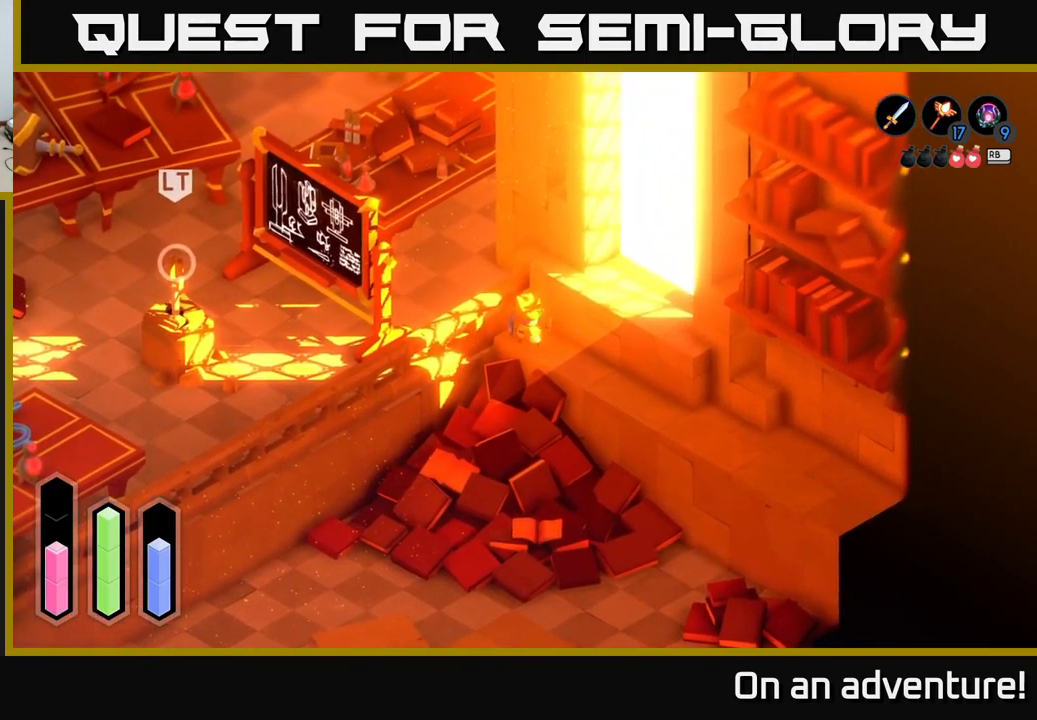
{"buttons": [], "left_stick": "up-left", "right_stick": "center", "events": []}
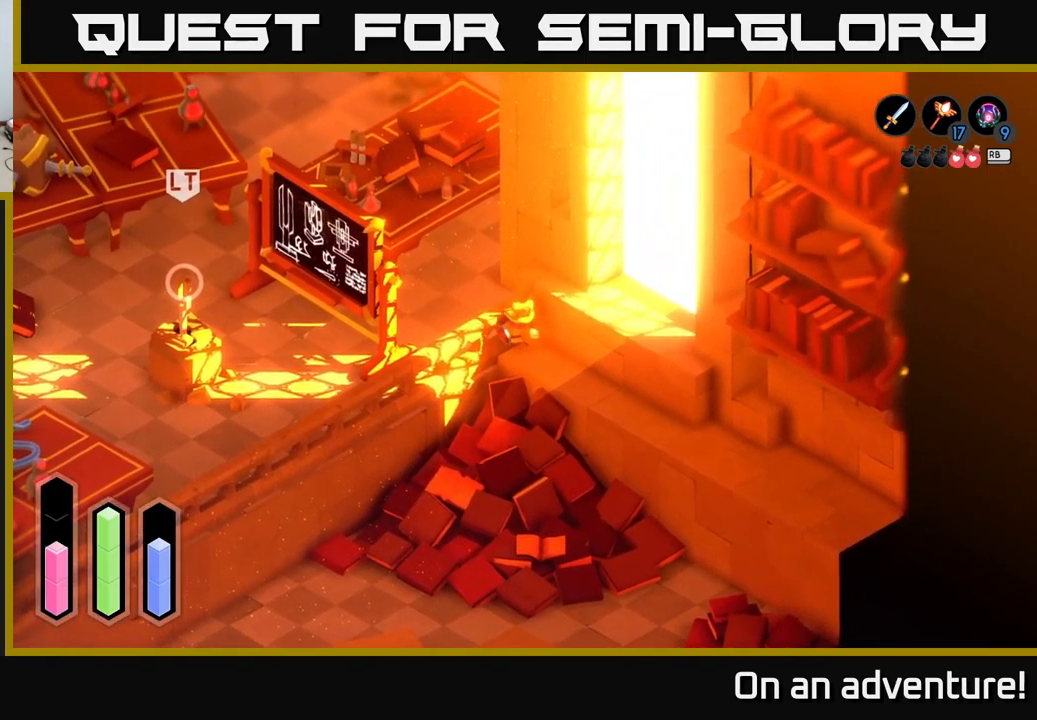
{"buttons": [], "left_stick": "right", "right_stick": "center", "events": [[100, "left_stick", "center"], [150, "left_stick", "up"], [283, "left_stick", "up-right"], [433, "left_stick", "right"]]}
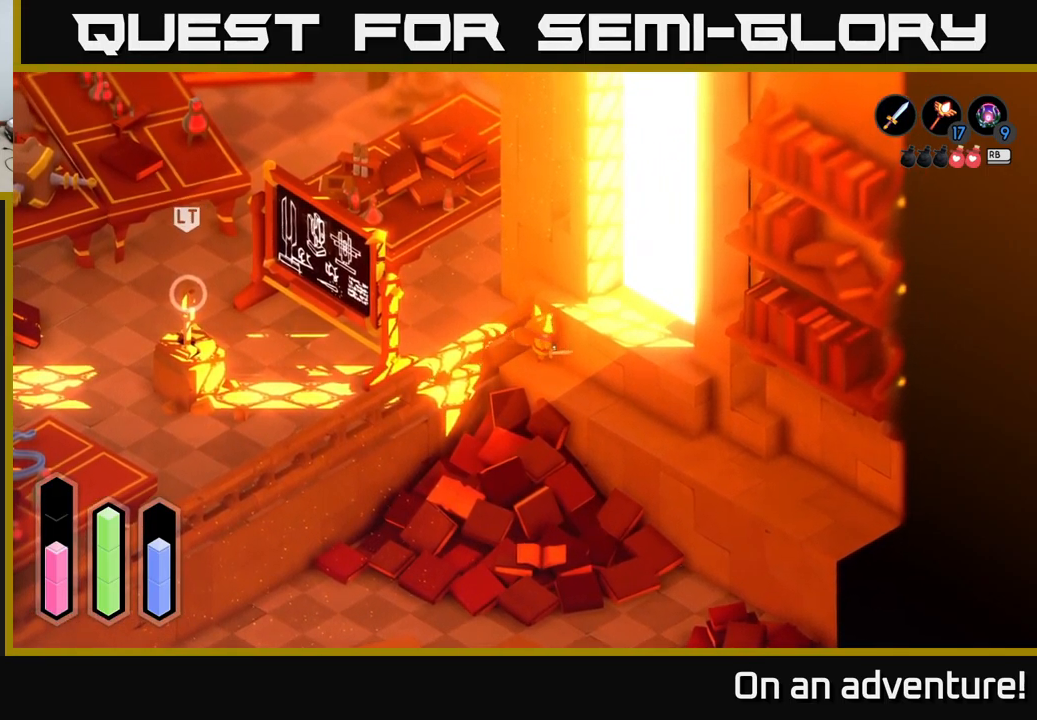
{"buttons": [], "left_stick": "down-right", "right_stick": "center", "events": [[17, "left_stick", "down-right"]]}
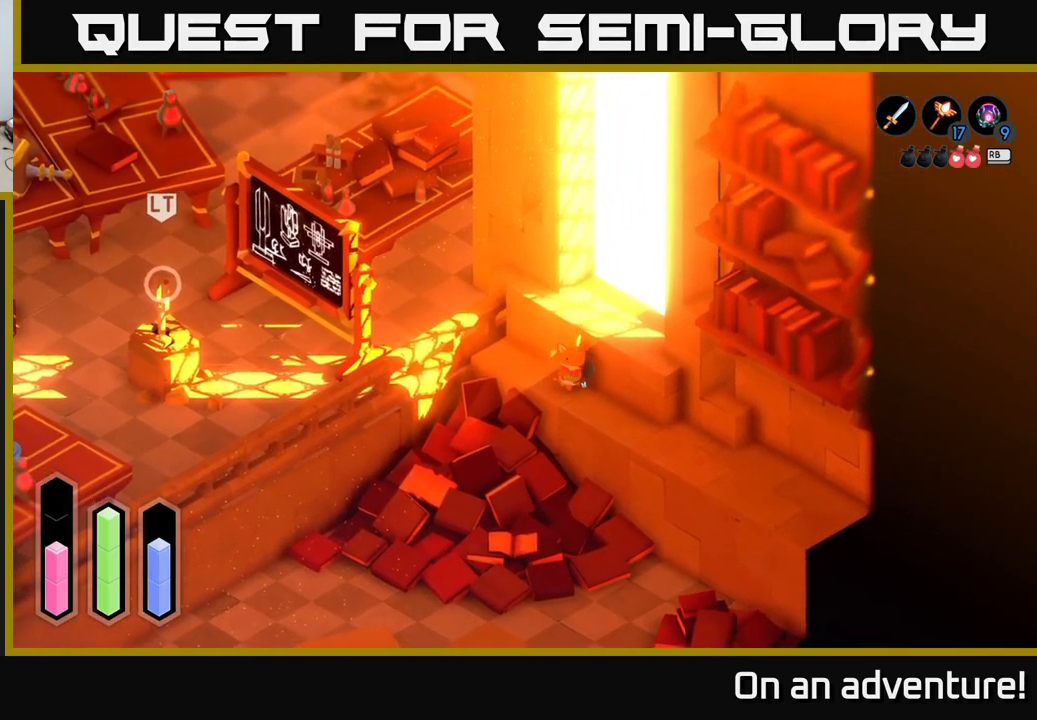
{"buttons": [], "left_stick": "down-right", "right_stick": "center", "events": []}
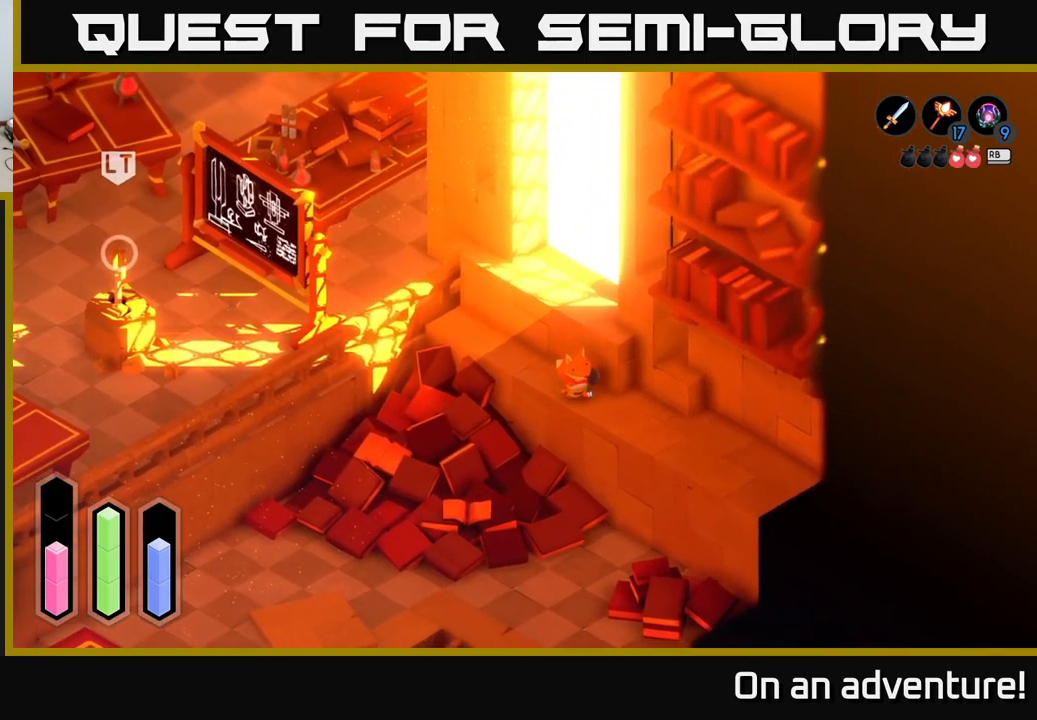
{"buttons": [], "left_stick": "down-right", "right_stick": "center", "events": []}
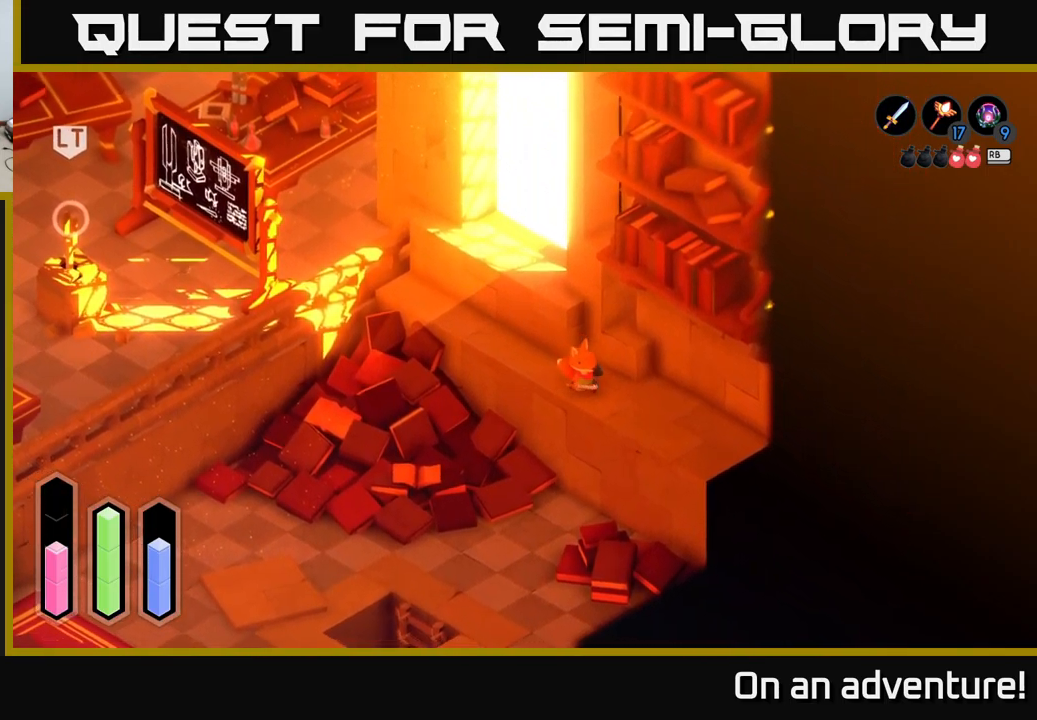
{"buttons": ["L2"], "left_stick": "down-right", "right_stick": "center", "events": [[483, "L2", "down"]]}
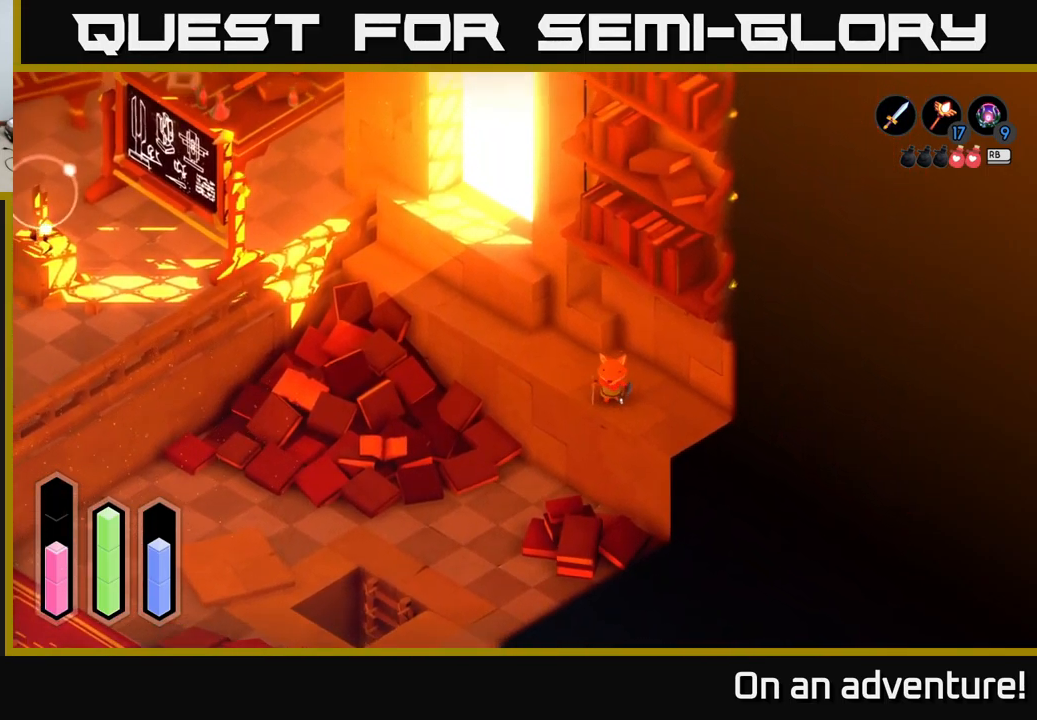
{"buttons": ["L2"], "left_stick": "center", "right_stick": "center", "events": [[233, "left_stick", "center"]]}
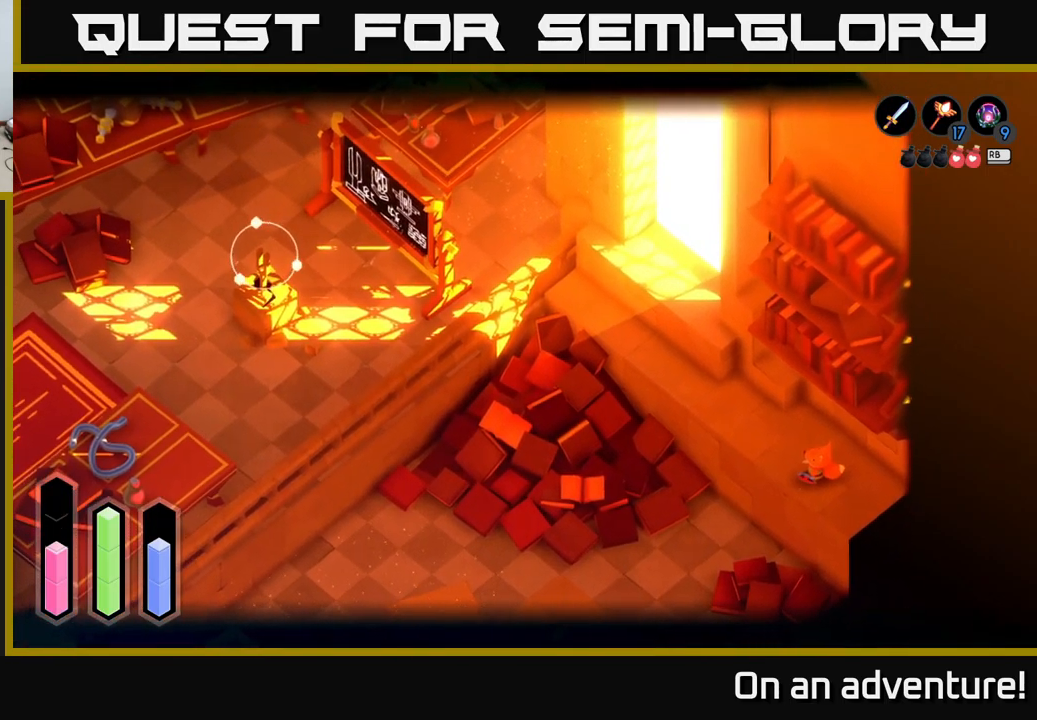
{"buttons": [], "left_stick": "up-left", "right_stick": "center", "events": [[284, "left_stick", "up-left"], [334, "L2", "up"]]}